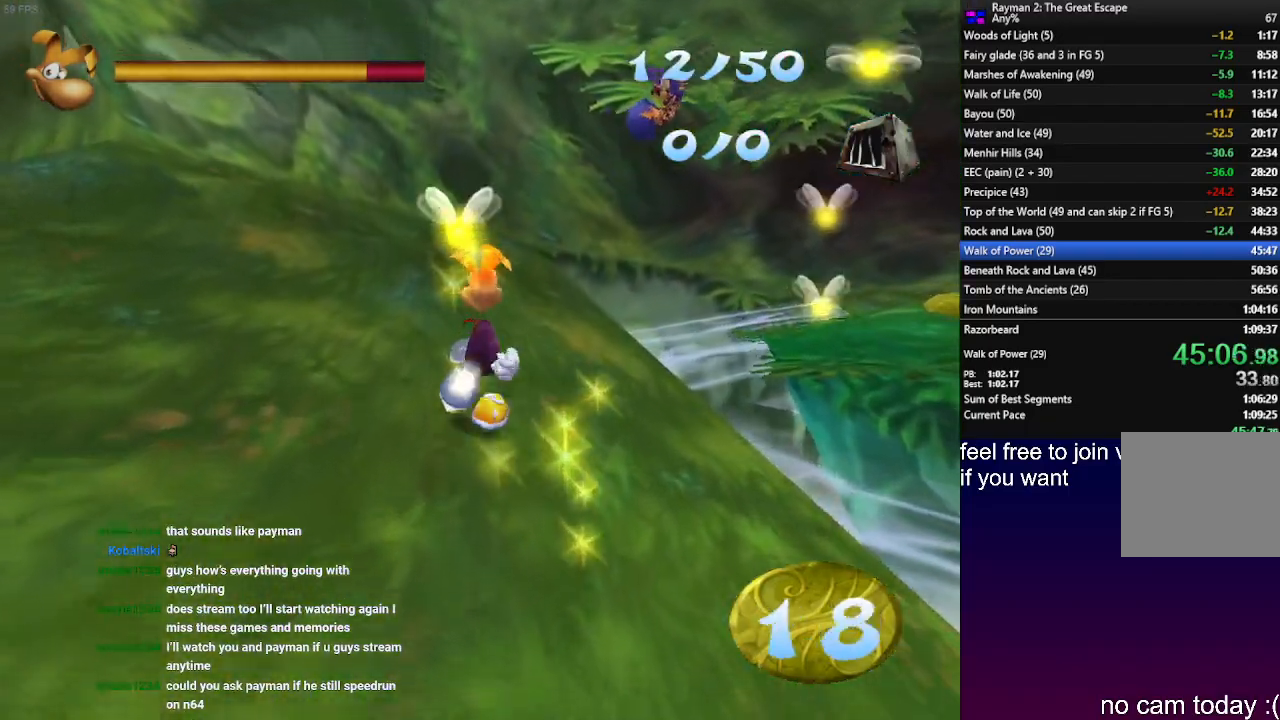
Gameplay with a controller (PlayStation layout); each line is a JSON object with the inputs held at the frame after it. "events" lists button and stick changes between this image and that frame as [ms after this image, input, new state], when the widget could be followed in between. Not read: R3.
{"buttons": [], "left_stick": "up", "right_stick": "center", "events": []}
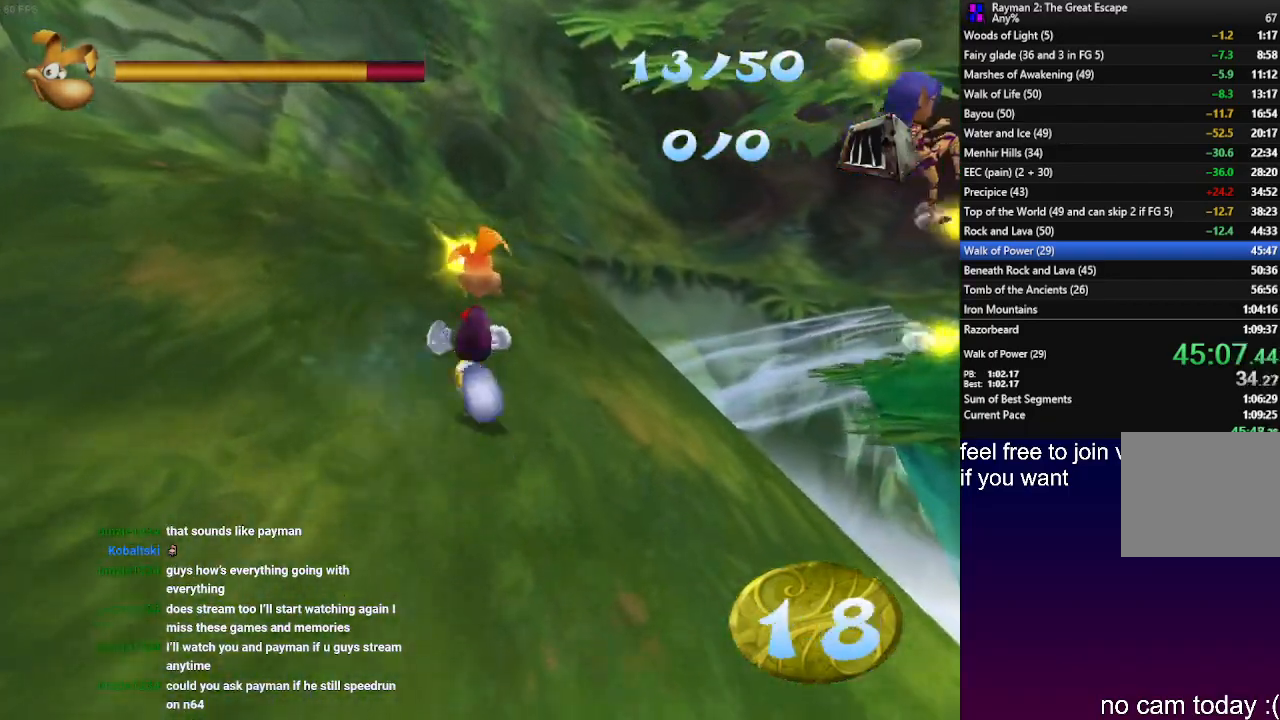
{"buttons": [], "left_stick": "up", "right_stick": "center", "events": [[33, "L1", "down"], [417, "L1", "up"]]}
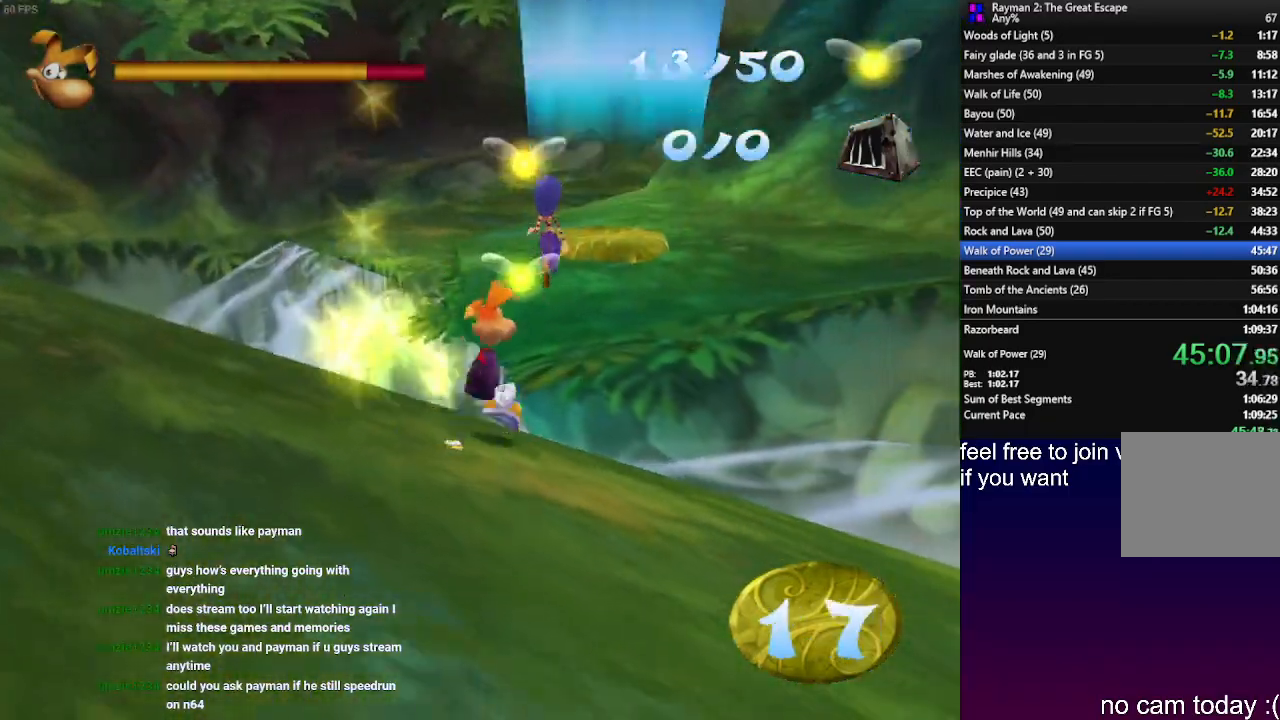
{"buttons": [], "left_stick": "up", "right_stick": "center", "events": [[83, "CROSS", "down"], [250, "CROSS", "up"]]}
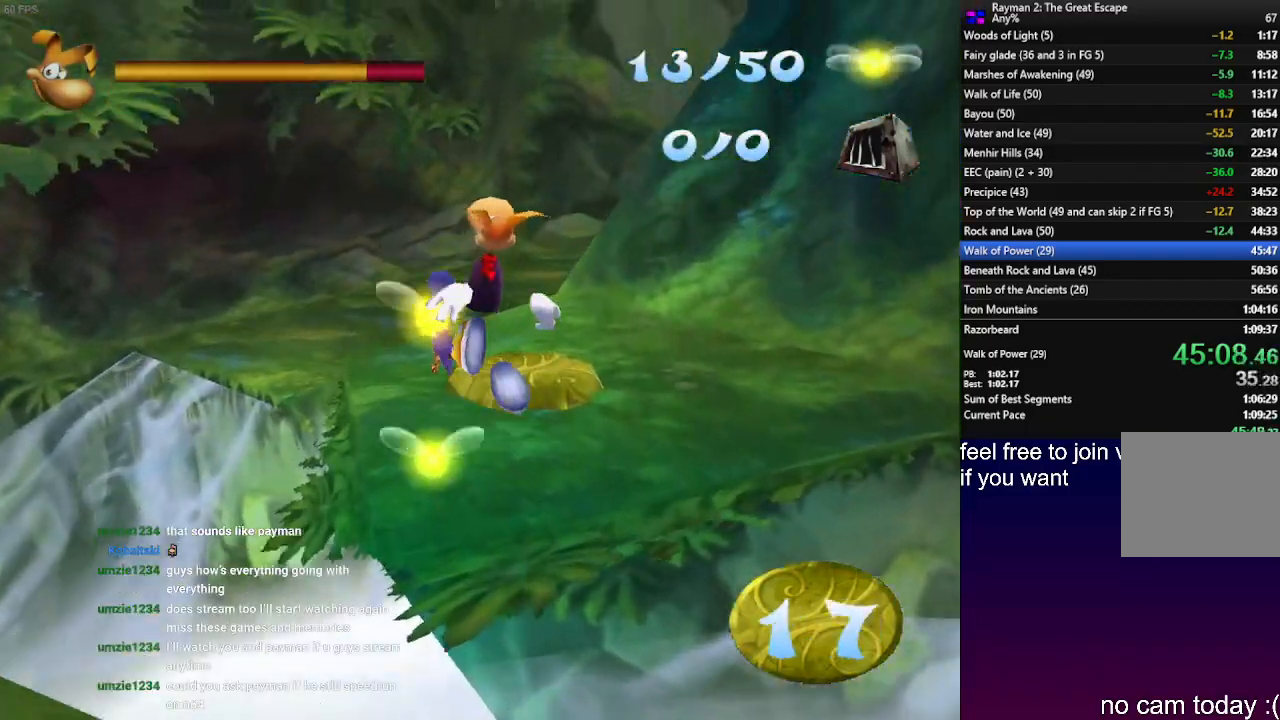
{"buttons": [], "left_stick": "up", "right_stick": "center", "events": []}
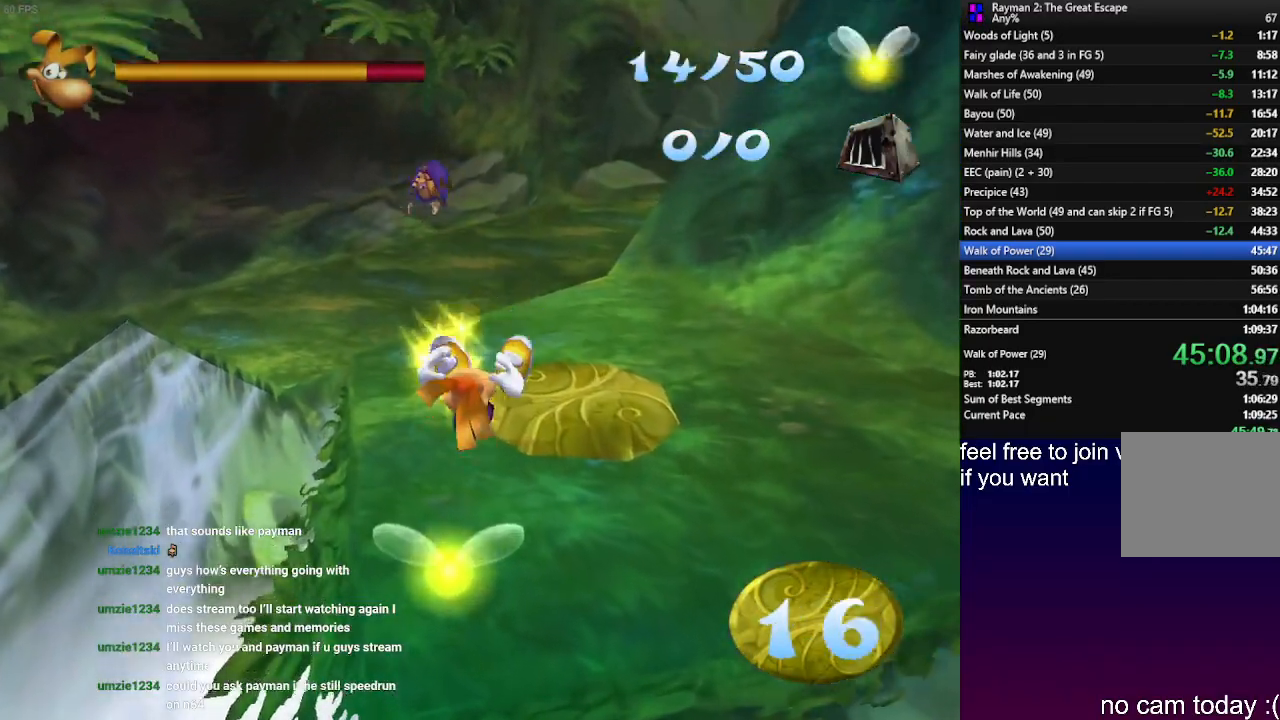
{"buttons": [], "left_stick": "up", "right_stick": "center", "events": []}
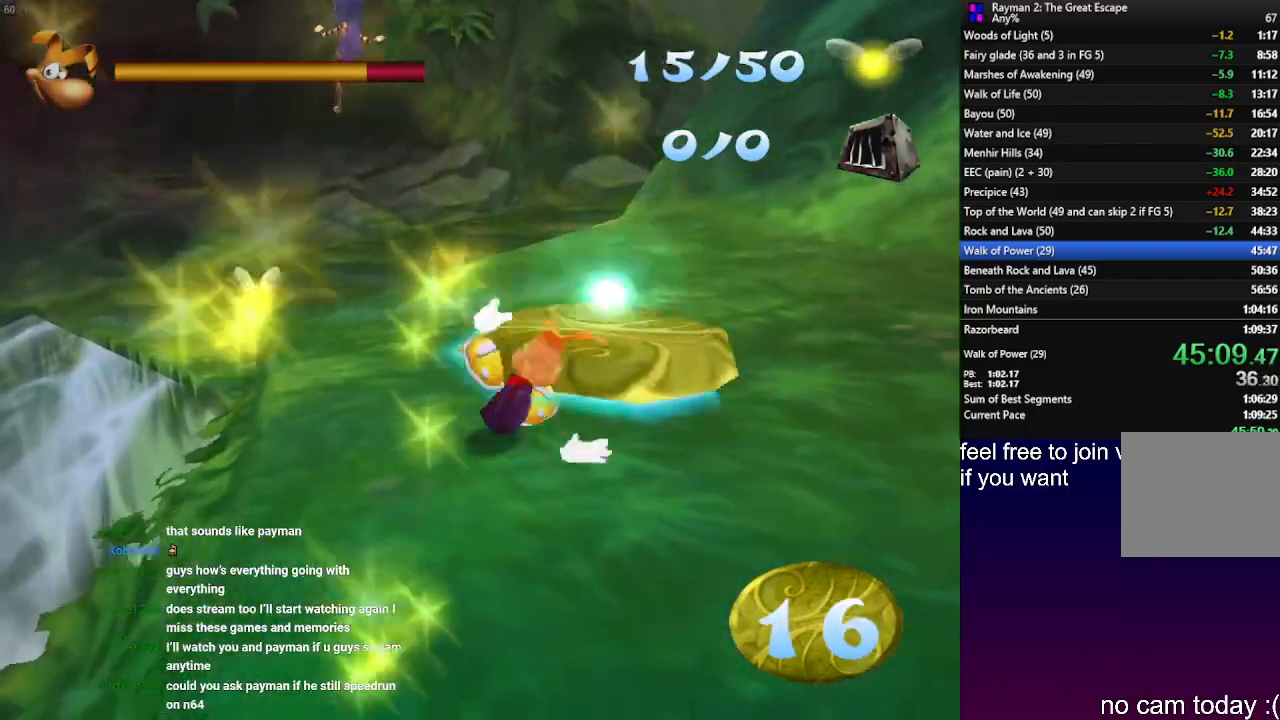
{"buttons": [], "left_stick": "up", "right_stick": "center", "events": []}
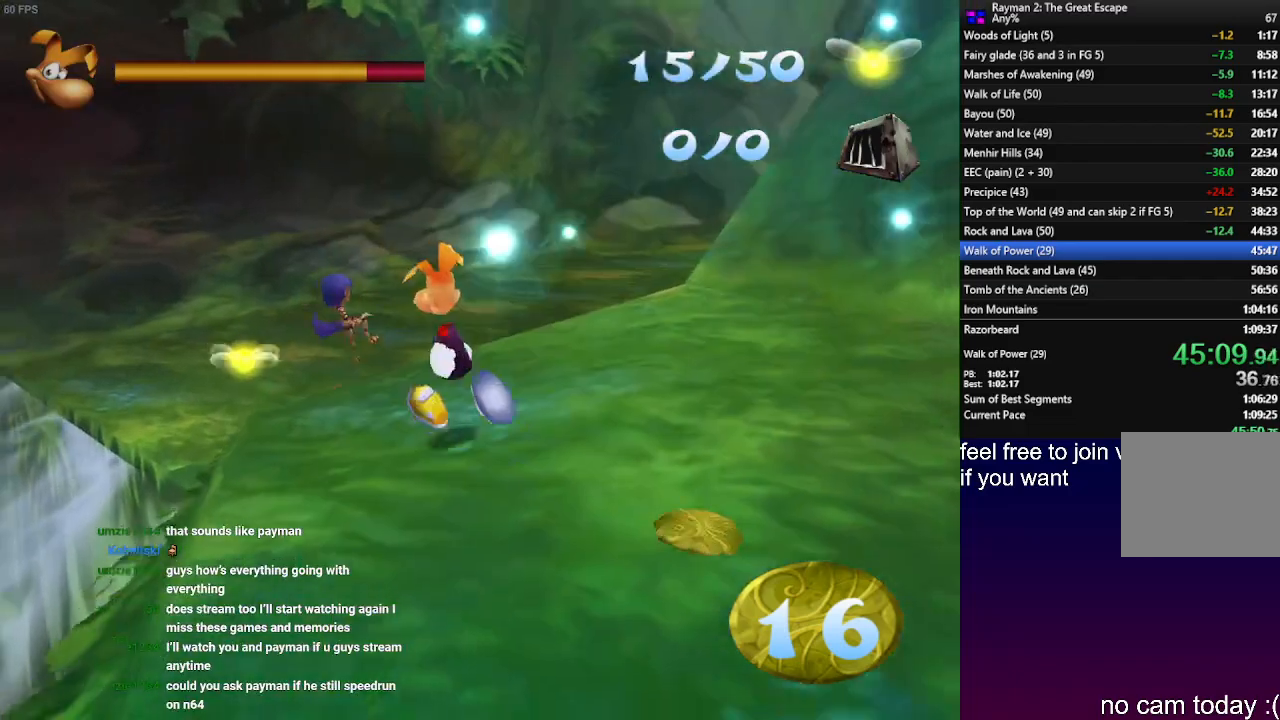
{"buttons": ["CROSS"], "left_stick": "up", "right_stick": "center", "events": [[200, "CROSS", "down"]]}
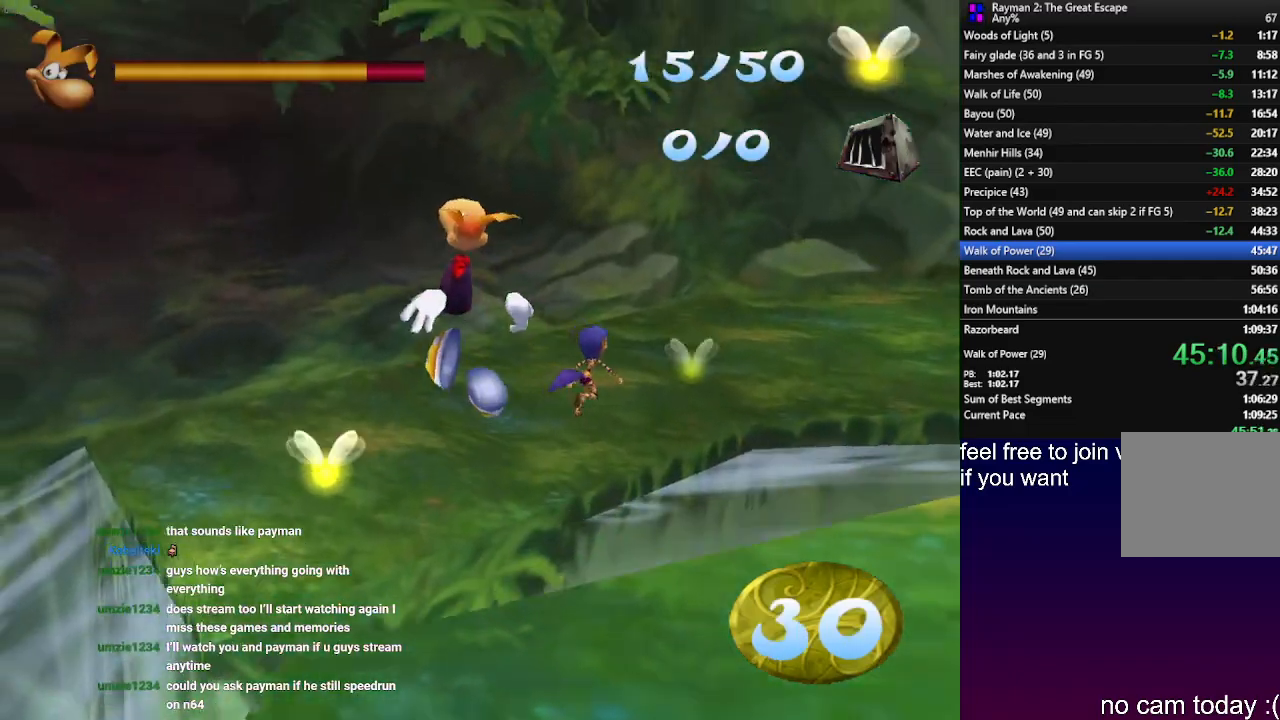
{"buttons": [], "left_stick": "up", "right_stick": "center", "events": [[67, "CROSS", "up"]]}
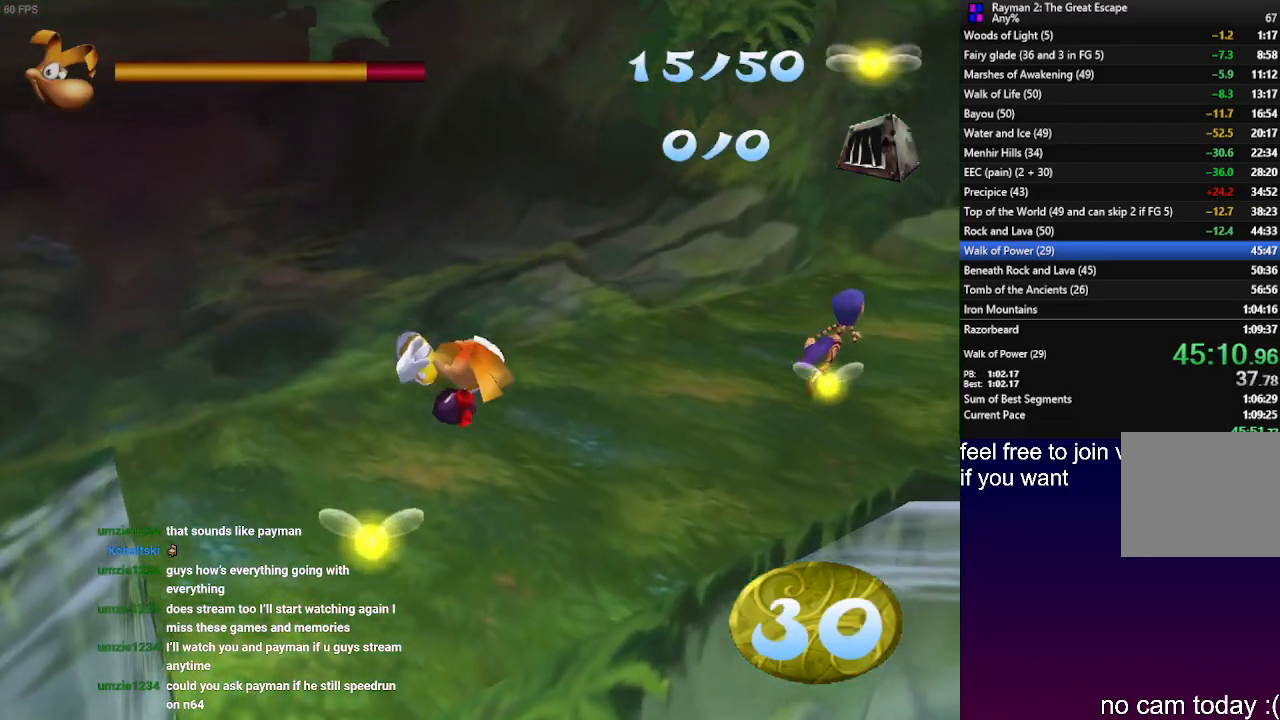
{"buttons": ["L1"], "left_stick": "up", "right_stick": "center", "events": [[250, "L1", "down"]]}
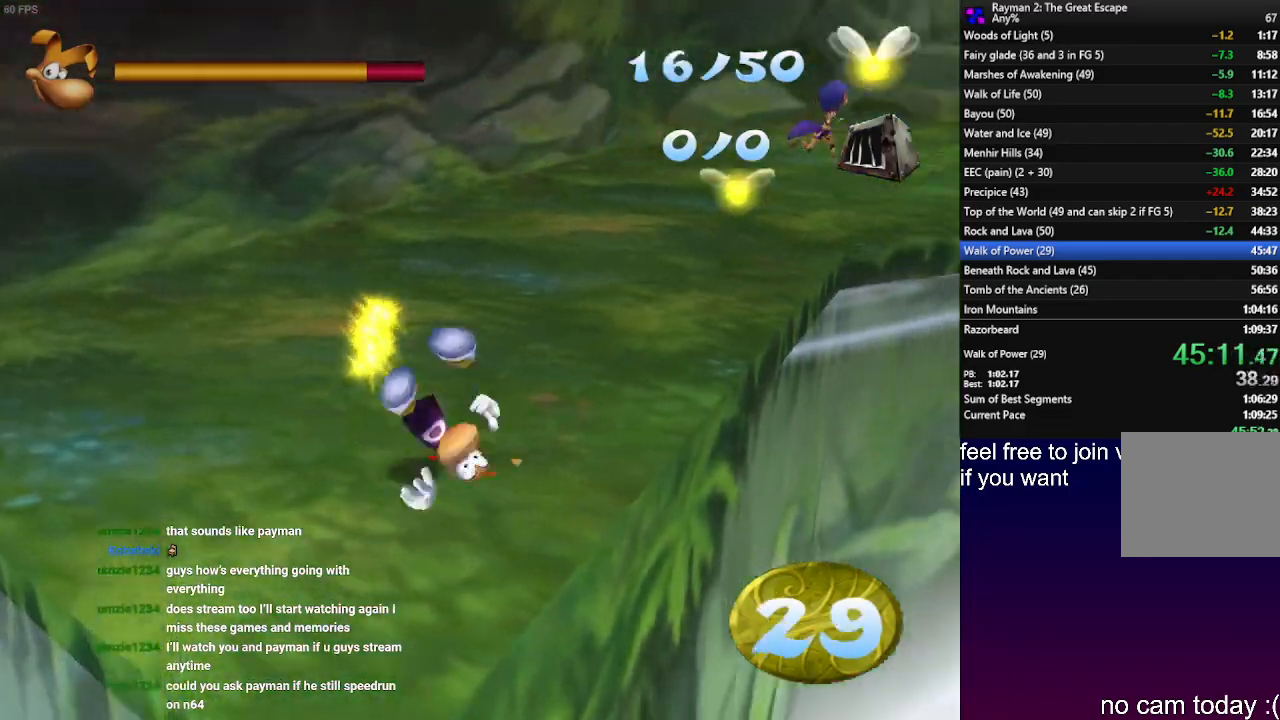
{"buttons": [], "left_stick": "up", "right_stick": "center", "events": [[267, "L1", "up"]]}
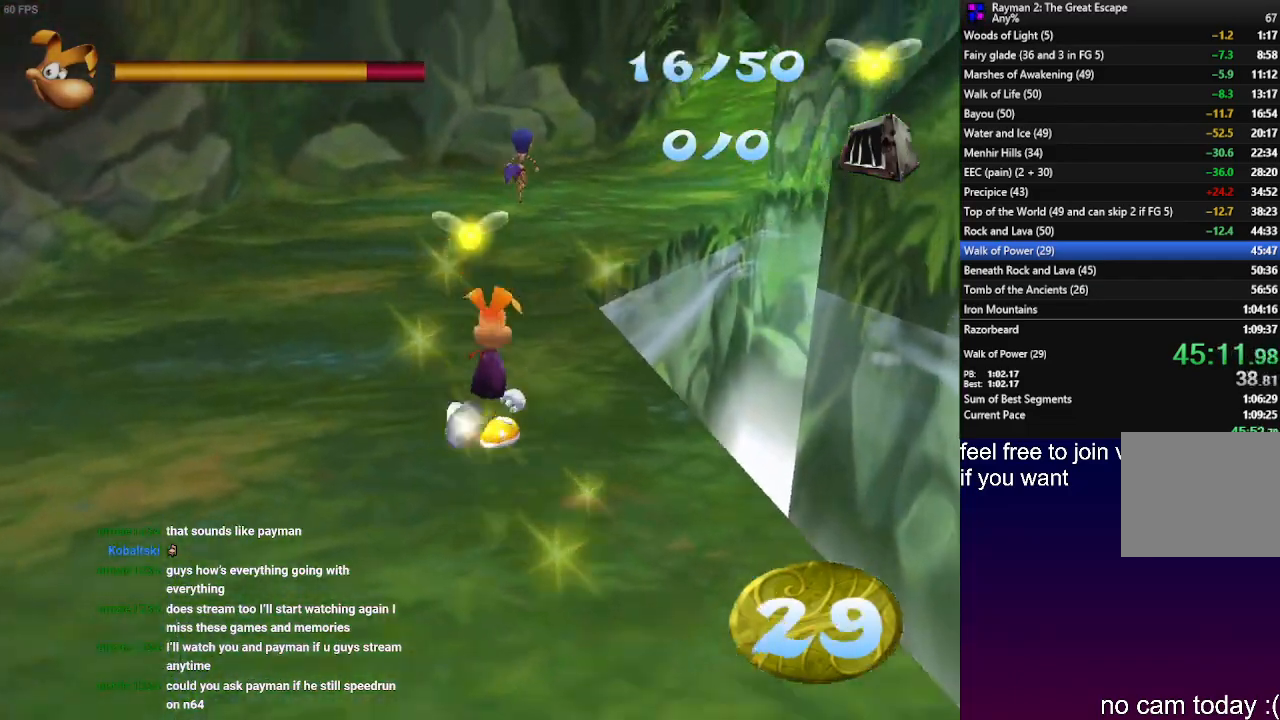
{"buttons": [], "left_stick": "up", "right_stick": "center", "events": []}
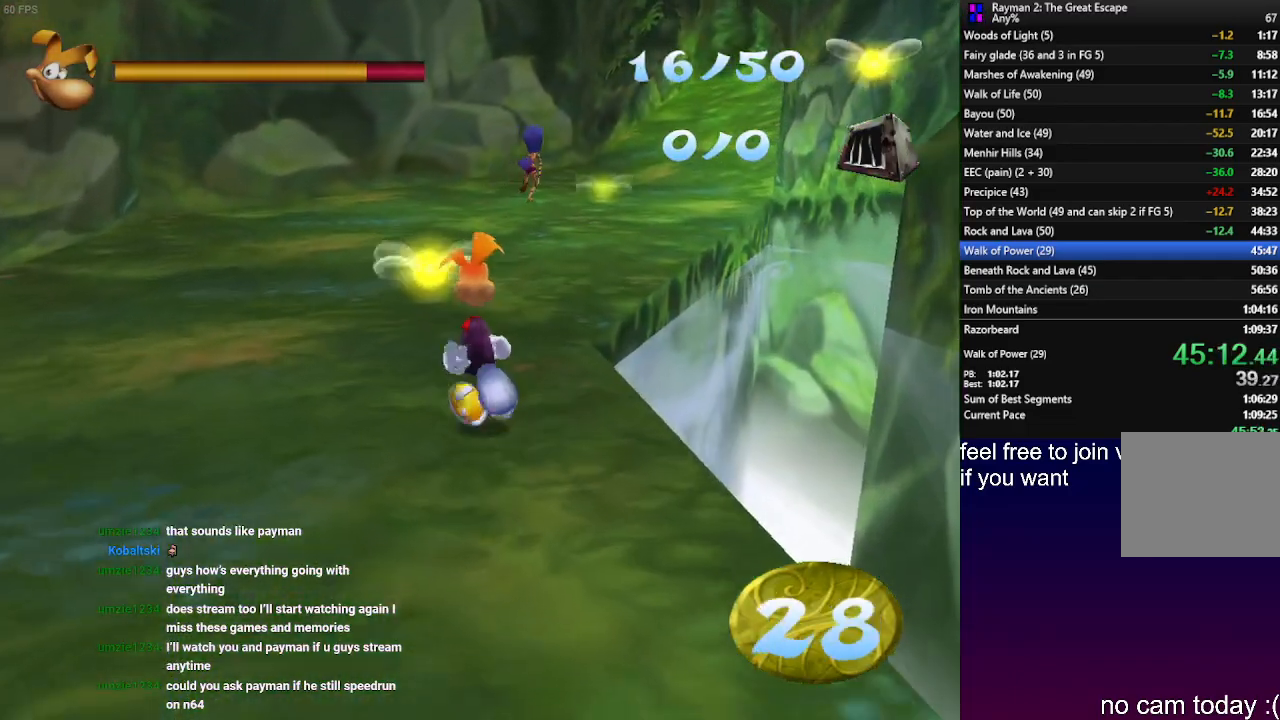
{"buttons": [], "left_stick": "up", "right_stick": "center", "events": [[200, "L1", "down"], [317, "L1", "up"]]}
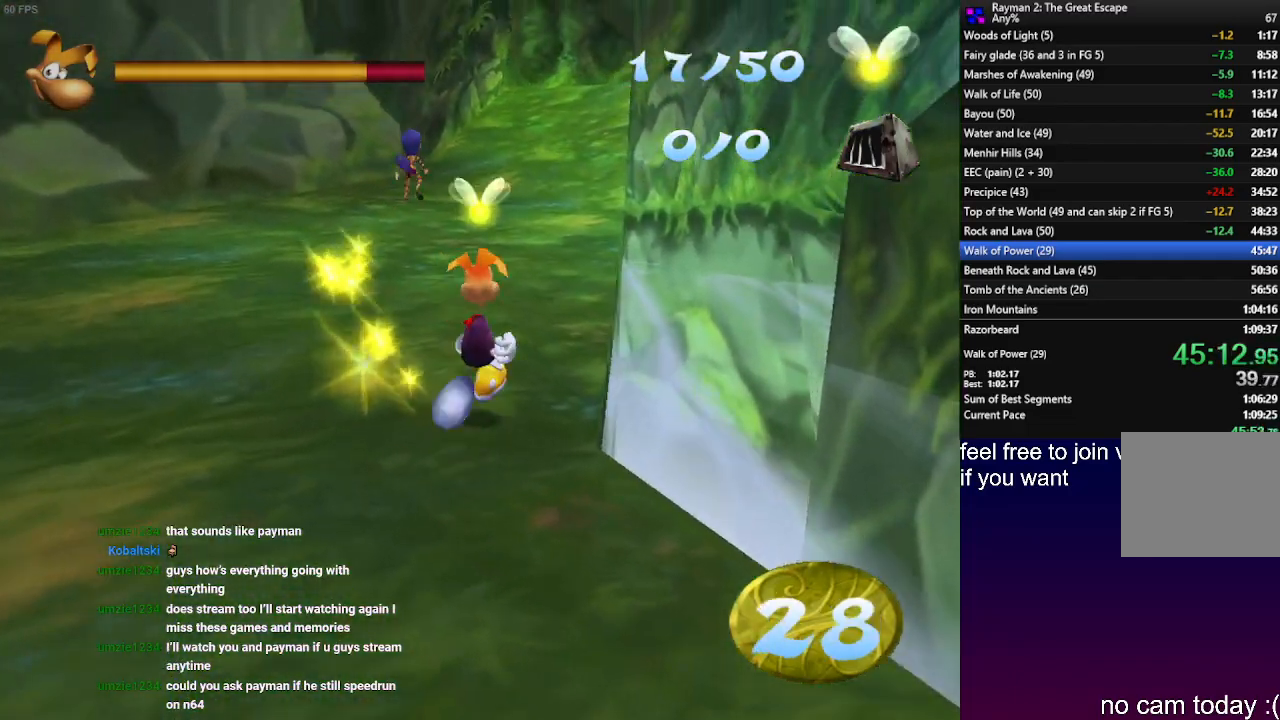
{"buttons": [], "left_stick": "up", "right_stick": "center", "events": []}
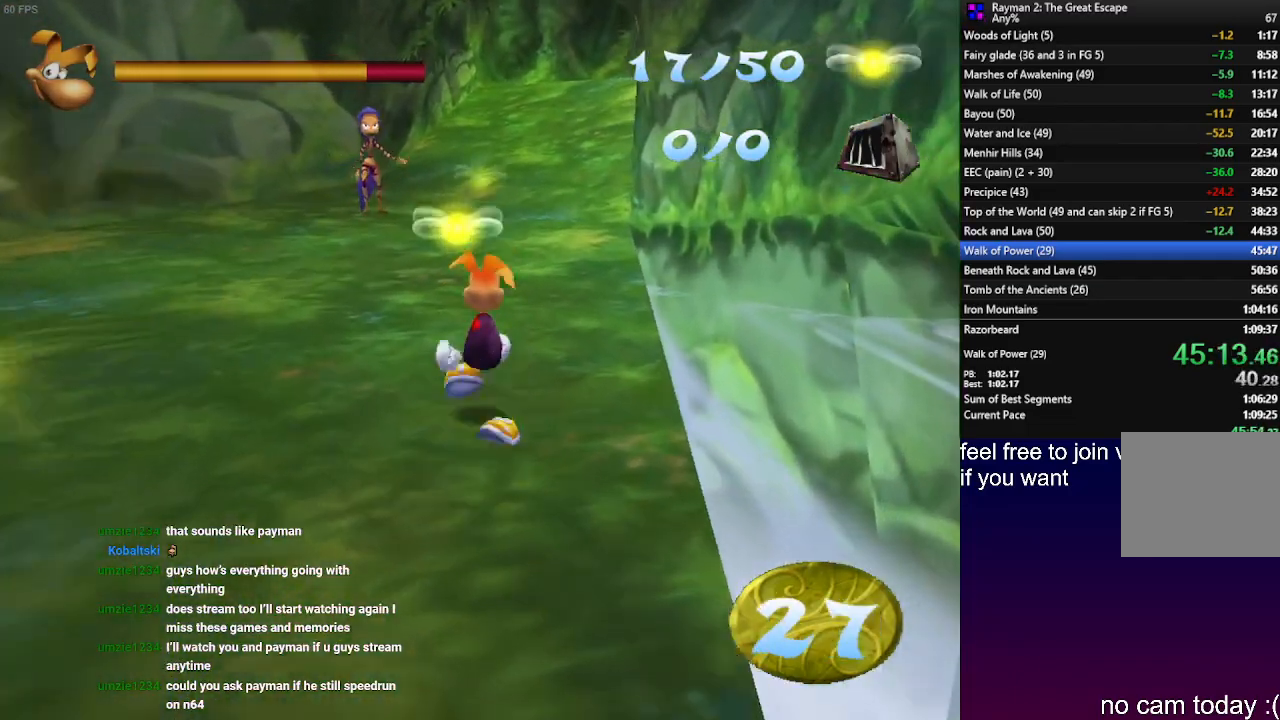
{"buttons": [], "left_stick": "up", "right_stick": "center", "events": []}
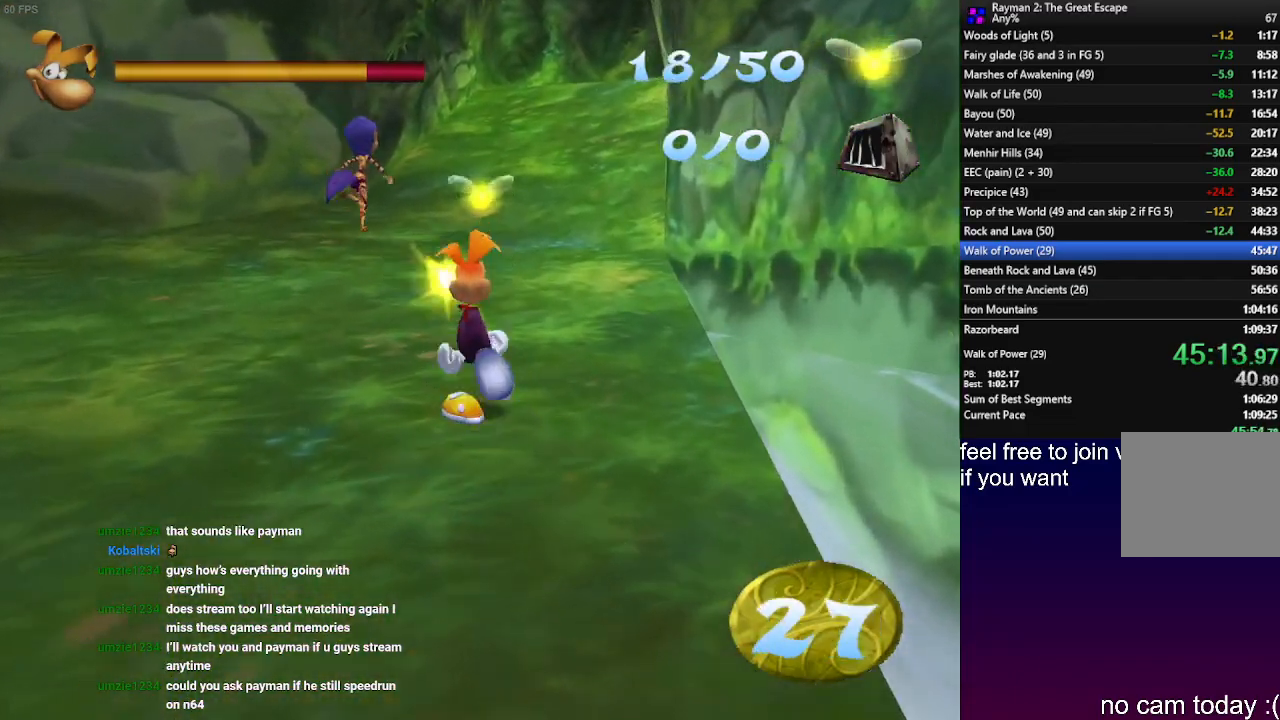
{"buttons": [], "left_stick": "up", "right_stick": "center", "events": []}
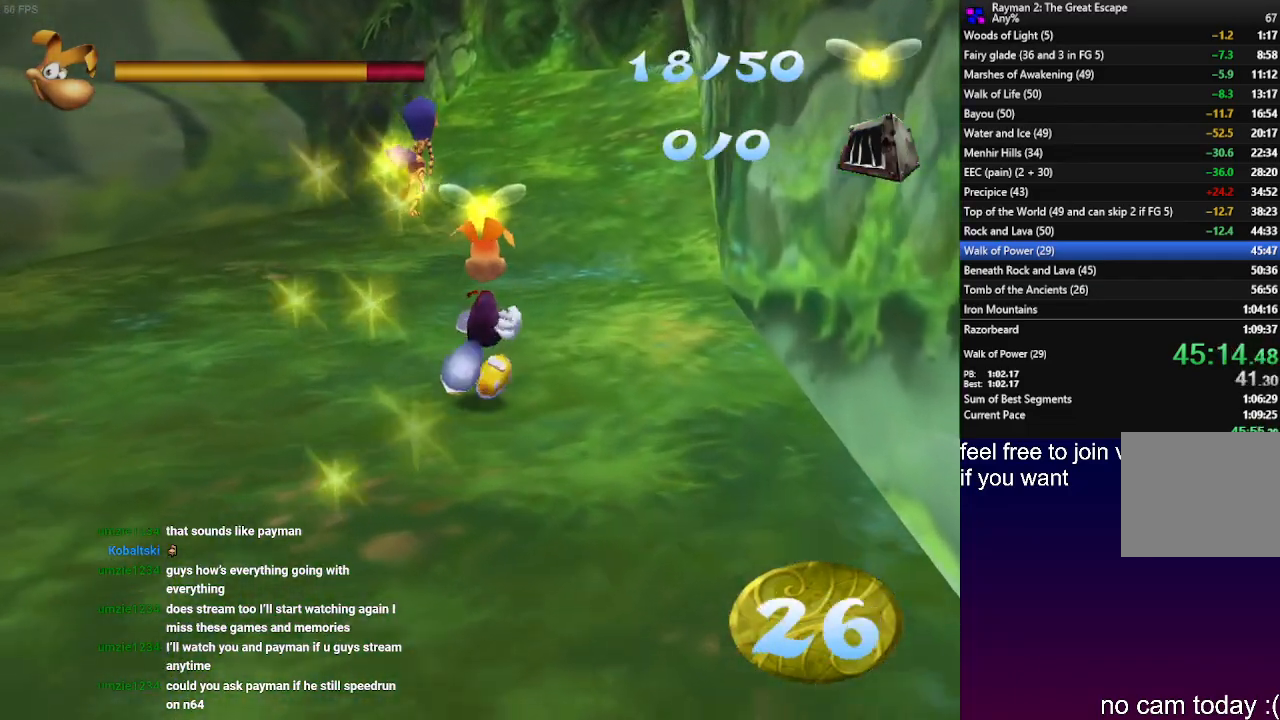
{"buttons": ["L1"], "left_stick": "up", "right_stick": "center", "events": [[467, "L1", "down"]]}
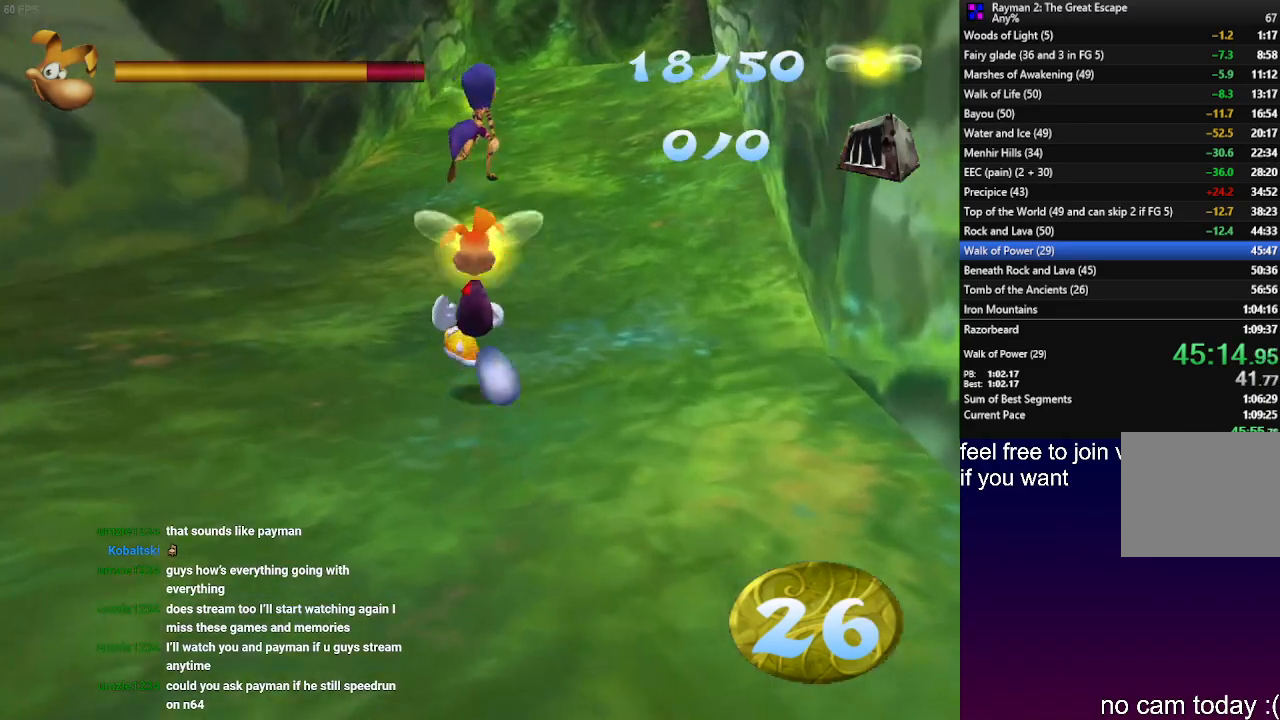
{"buttons": [], "left_stick": "up", "right_stick": "center", "events": [[117, "L1", "up"]]}
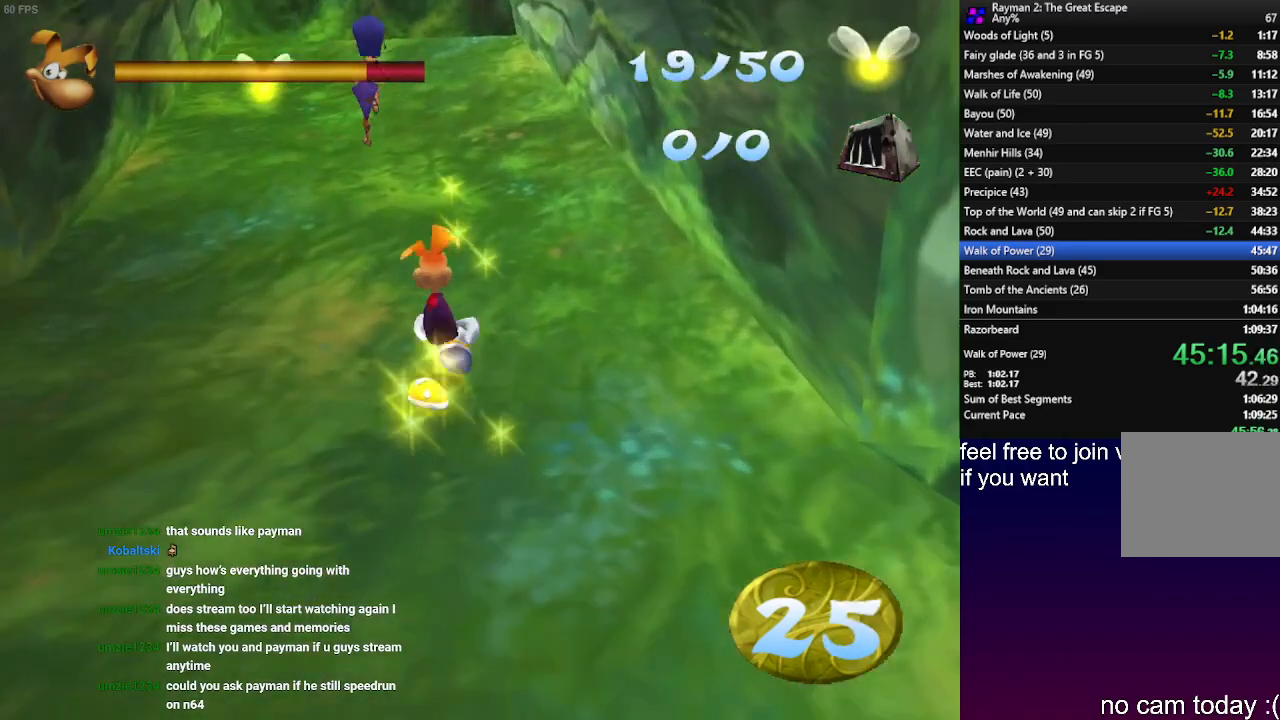
{"buttons": [], "left_stick": "up", "right_stick": "center", "events": []}
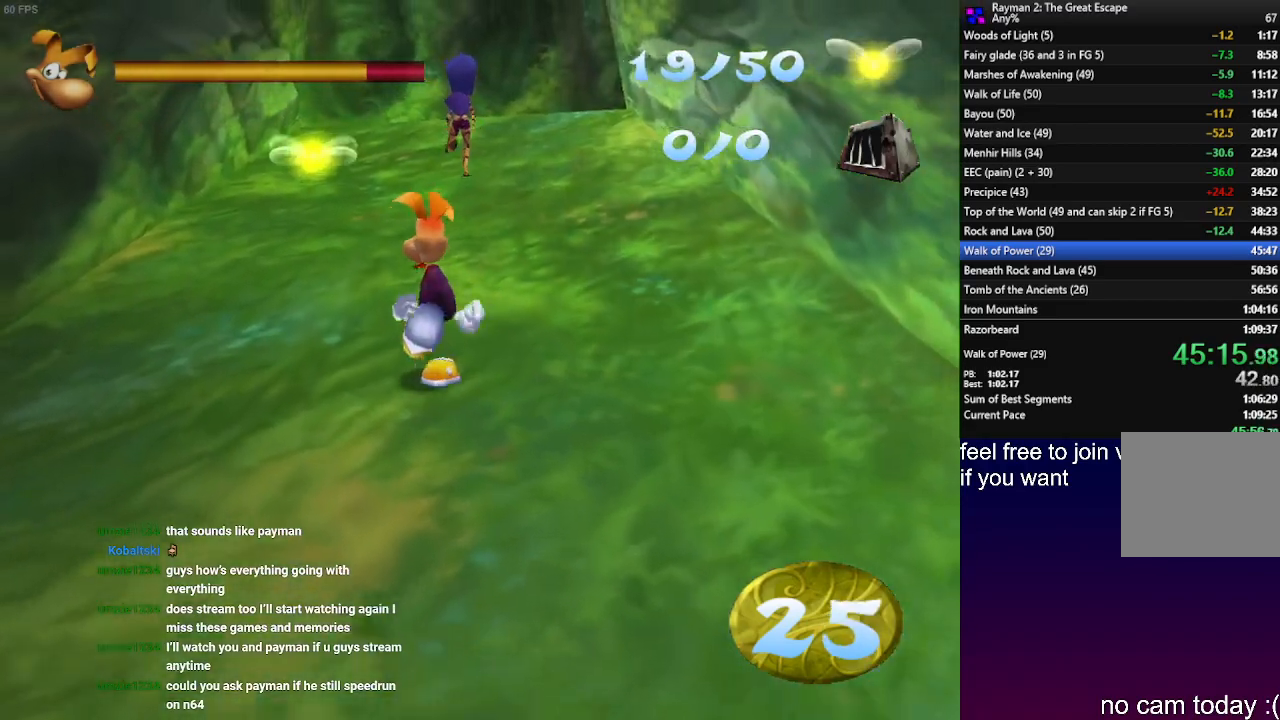
{"buttons": [], "left_stick": "up", "right_stick": "center", "events": []}
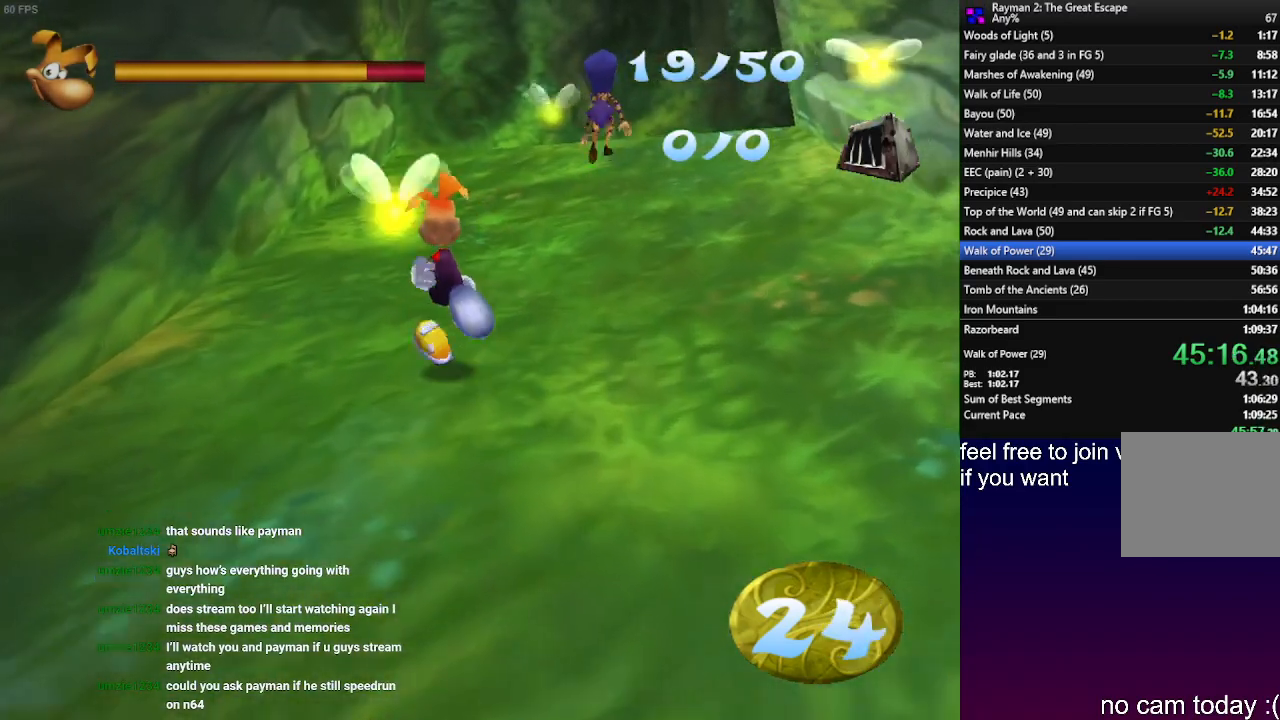
{"buttons": [], "left_stick": "up", "right_stick": "center", "events": [[100, "L1", "down"], [400, "L1", "up"]]}
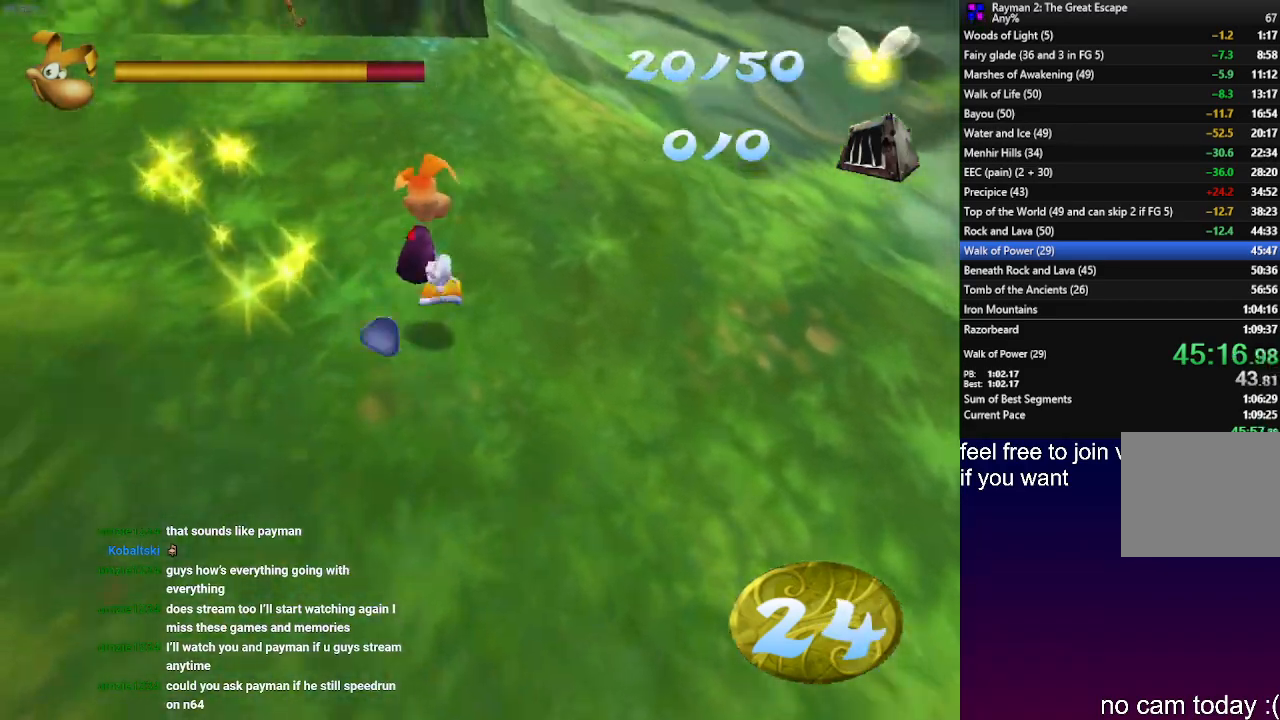
{"buttons": [], "left_stick": "up", "right_stick": "center", "events": []}
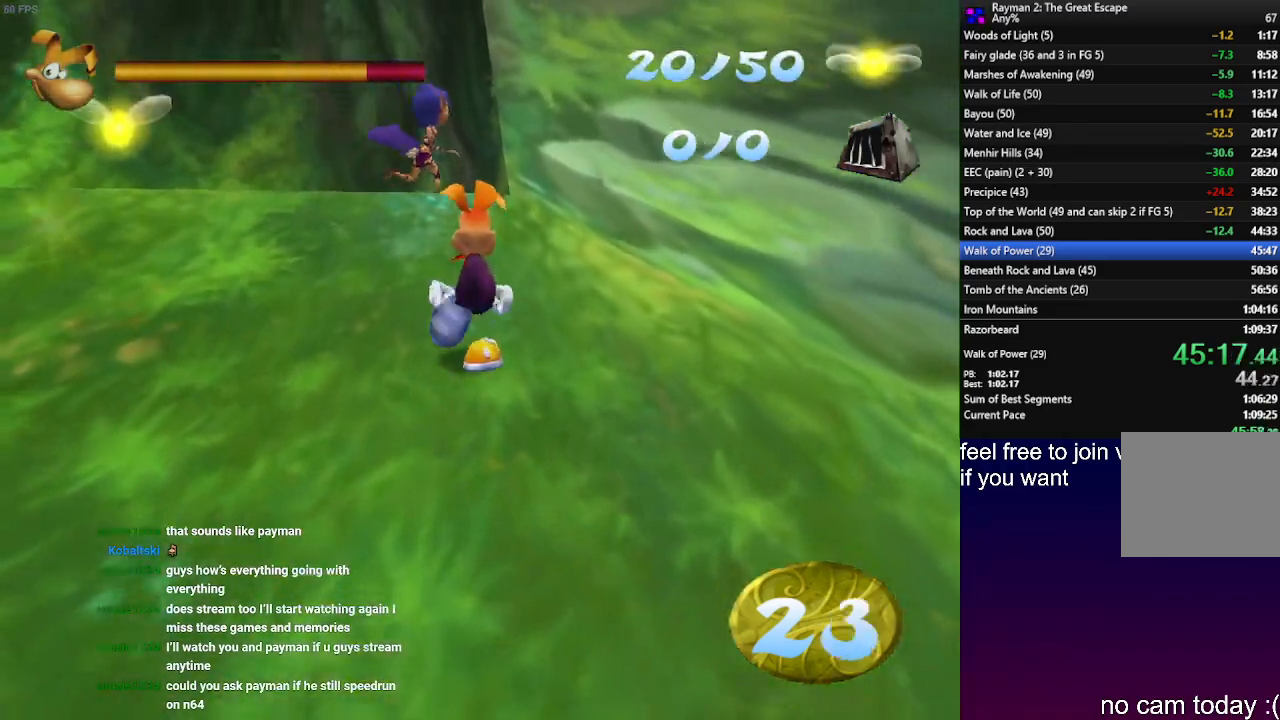
{"buttons": [], "left_stick": "up", "right_stick": "center", "events": []}
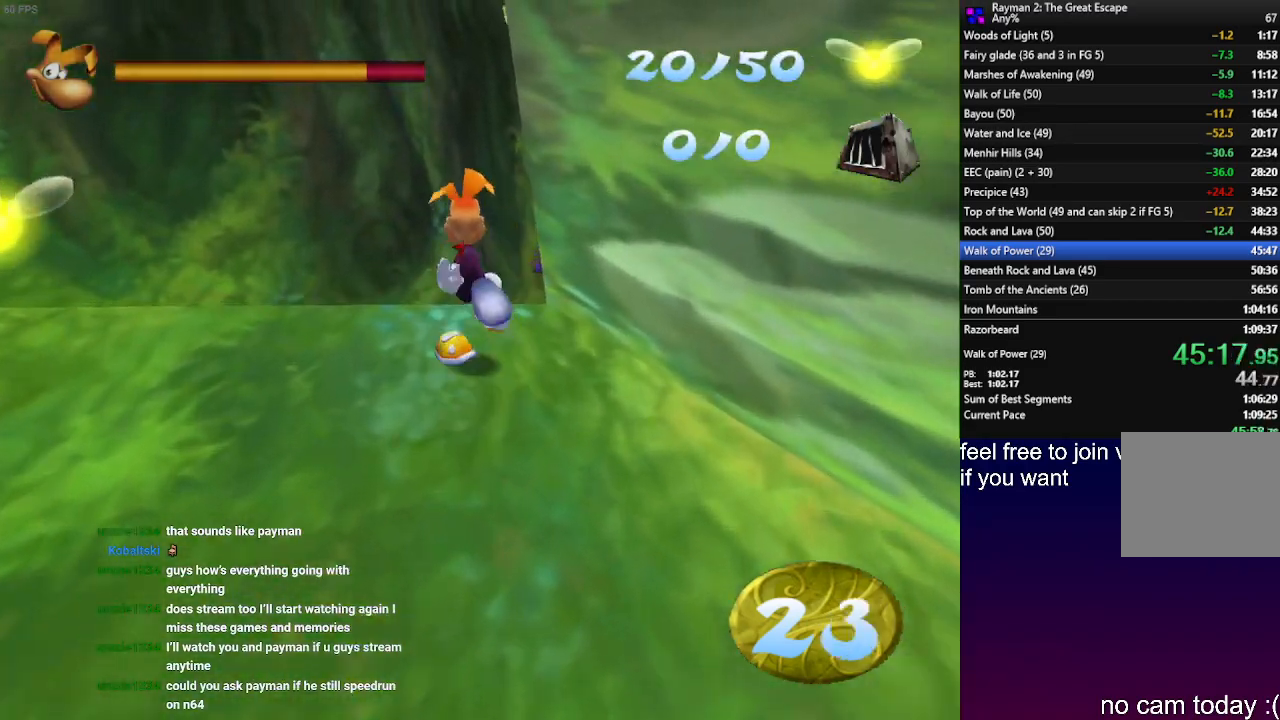
{"buttons": [], "left_stick": "up-right", "right_stick": "center", "events": [[300, "left_stick", "up-right"]]}
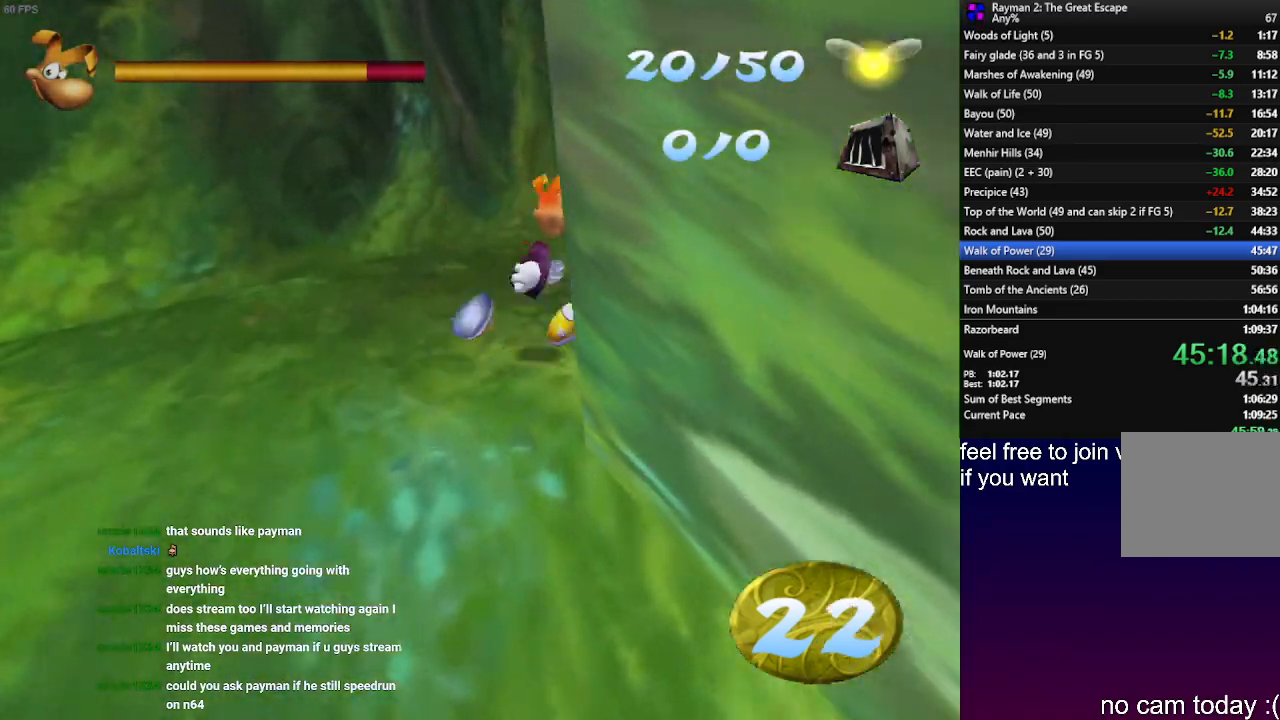
{"buttons": [], "left_stick": "down-left", "right_stick": "center", "events": [[50, "left_stick", "down-right"], [183, "left_stick", "down-left"]]}
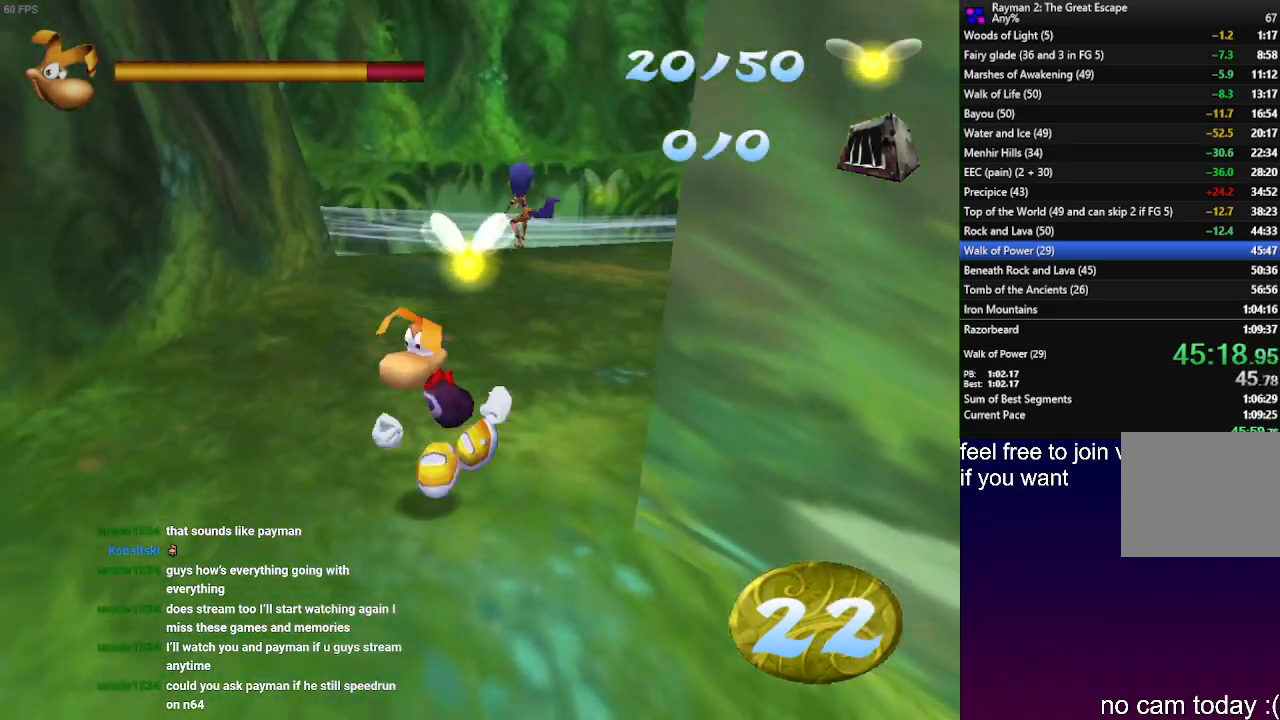
{"buttons": [], "left_stick": "up-left", "right_stick": "center", "events": [[333, "left_stick", "left"], [450, "left_stick", "up-left"]]}
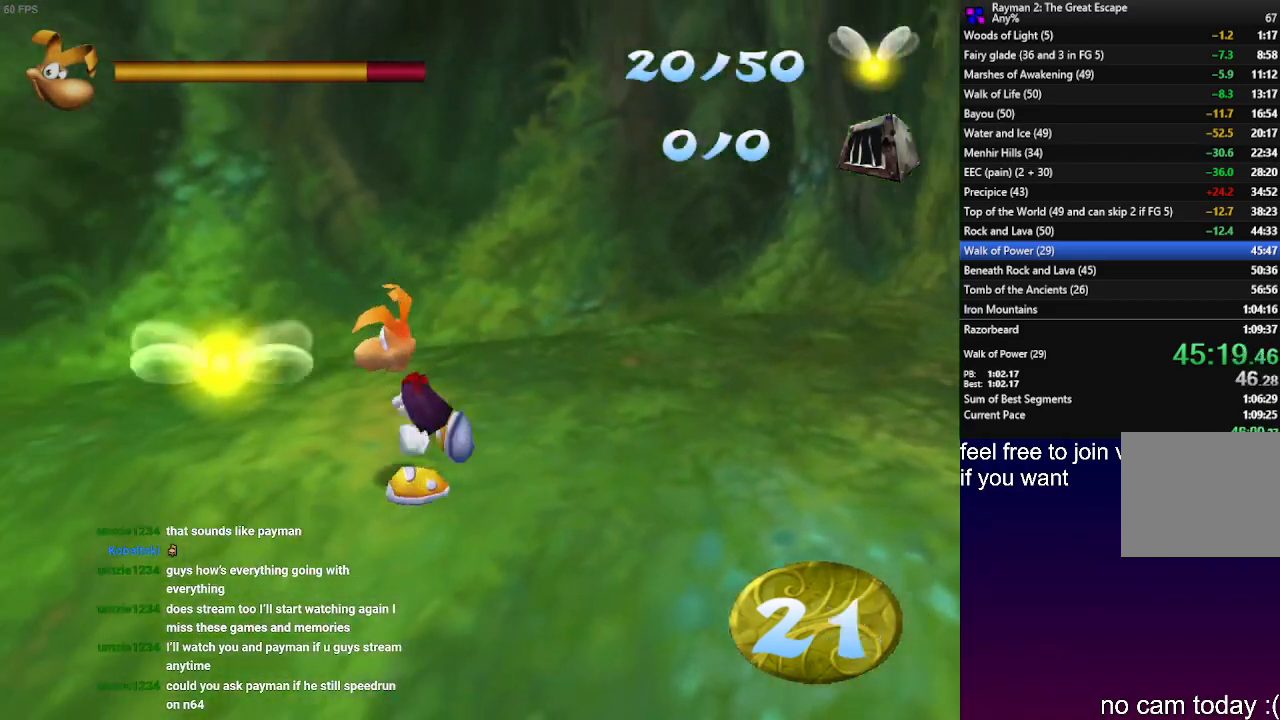
{"buttons": [], "left_stick": "up-right", "right_stick": "center", "events": [[100, "left_stick", "up-right"]]}
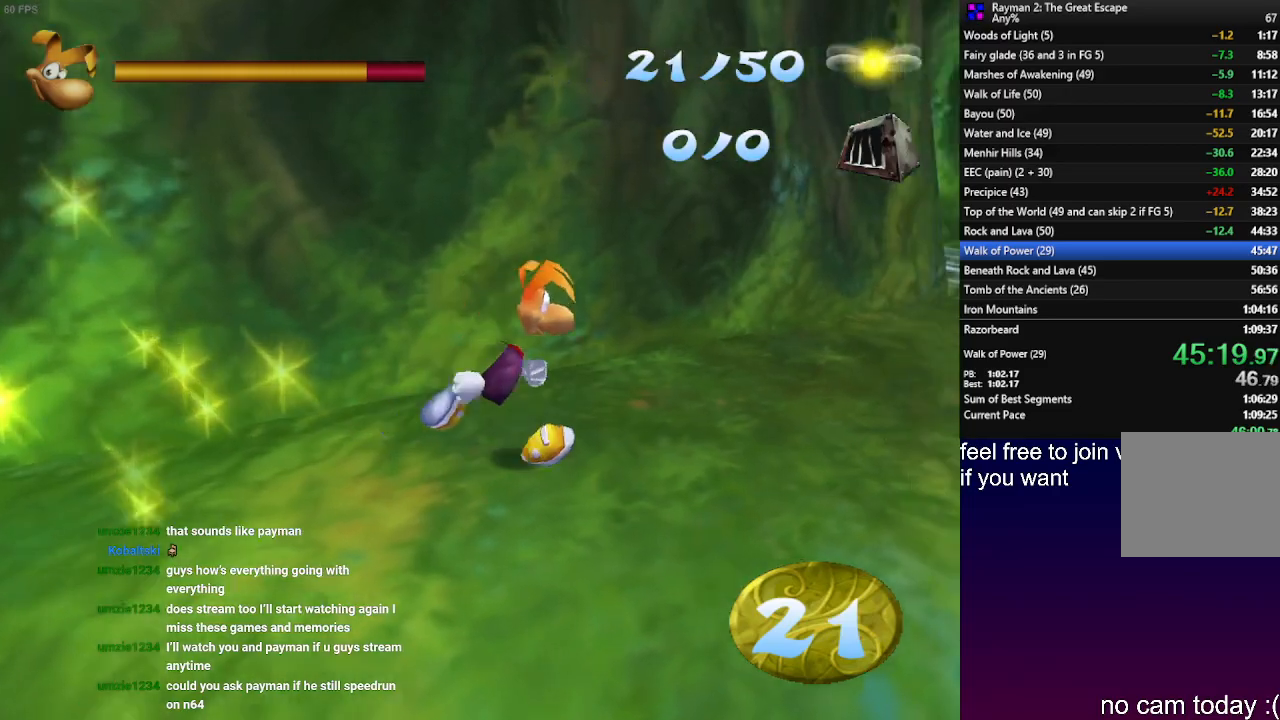
{"buttons": [], "left_stick": "up-right", "right_stick": "center", "events": []}
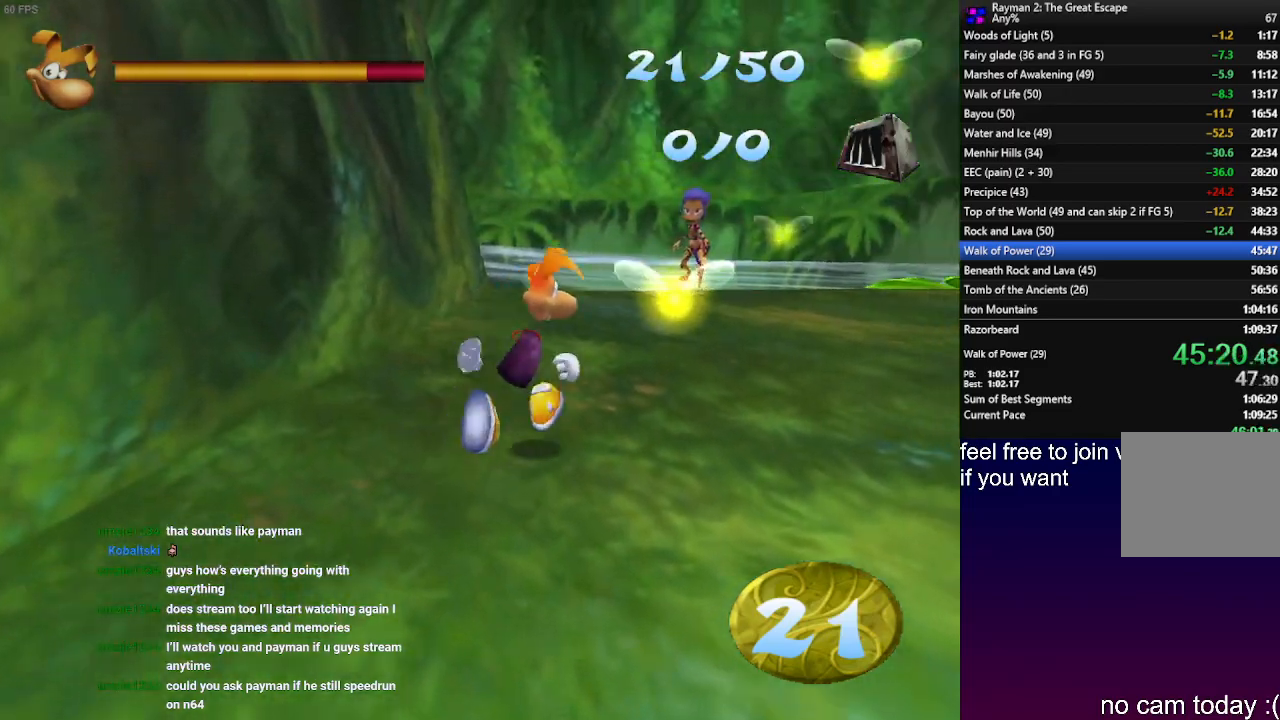
{"buttons": [], "left_stick": "up-right", "right_stick": "center", "events": []}
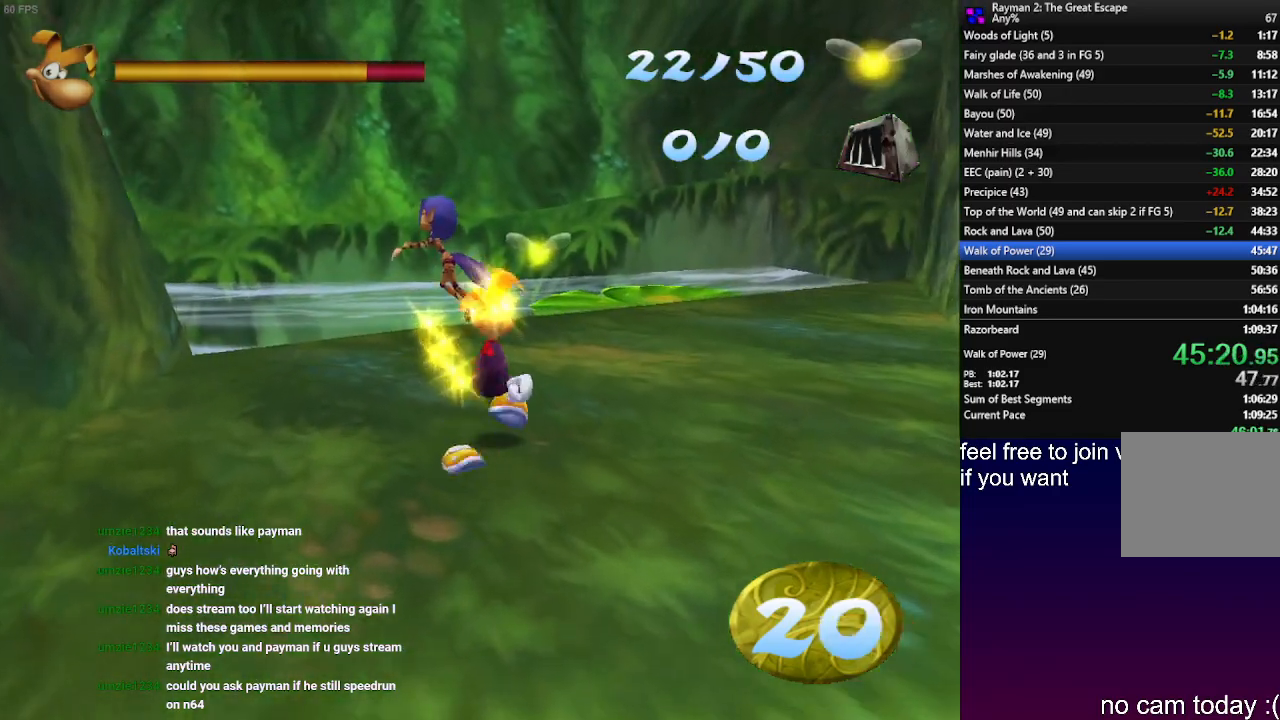
{"buttons": [], "left_stick": "up", "right_stick": "center", "events": [[200, "left_stick", "up"]]}
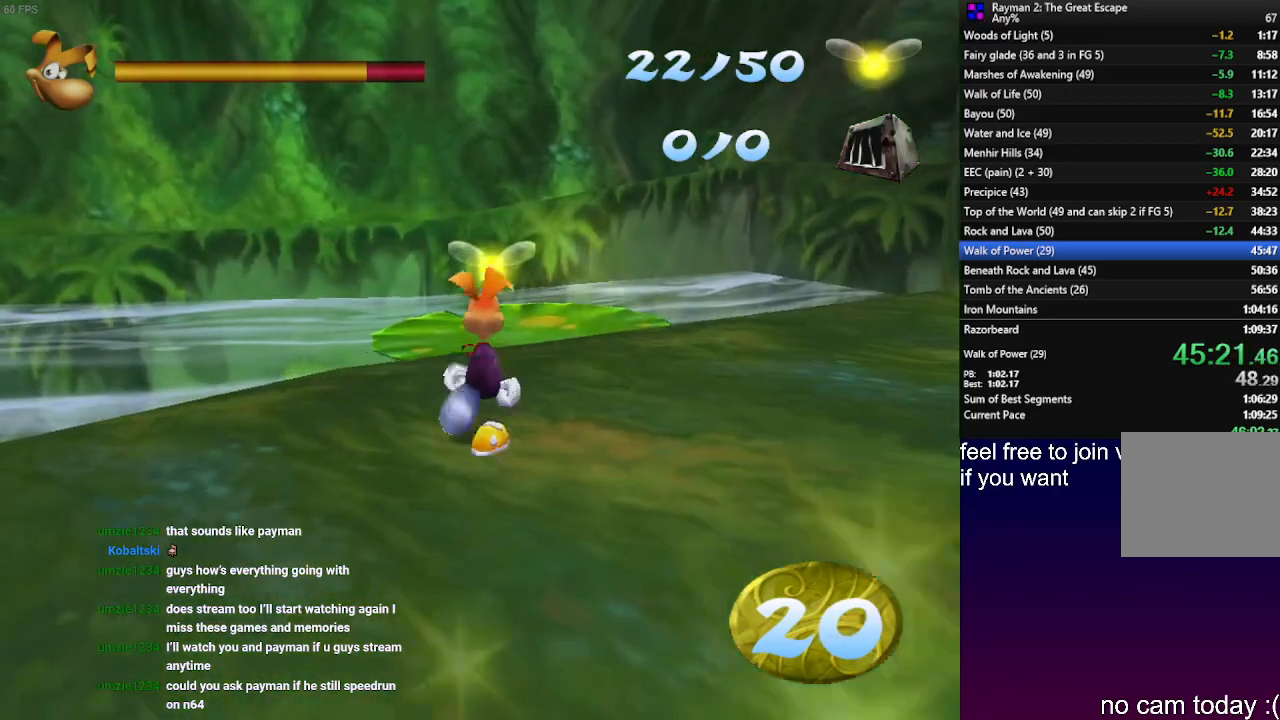
{"buttons": [], "left_stick": "up", "right_stick": "center", "events": []}